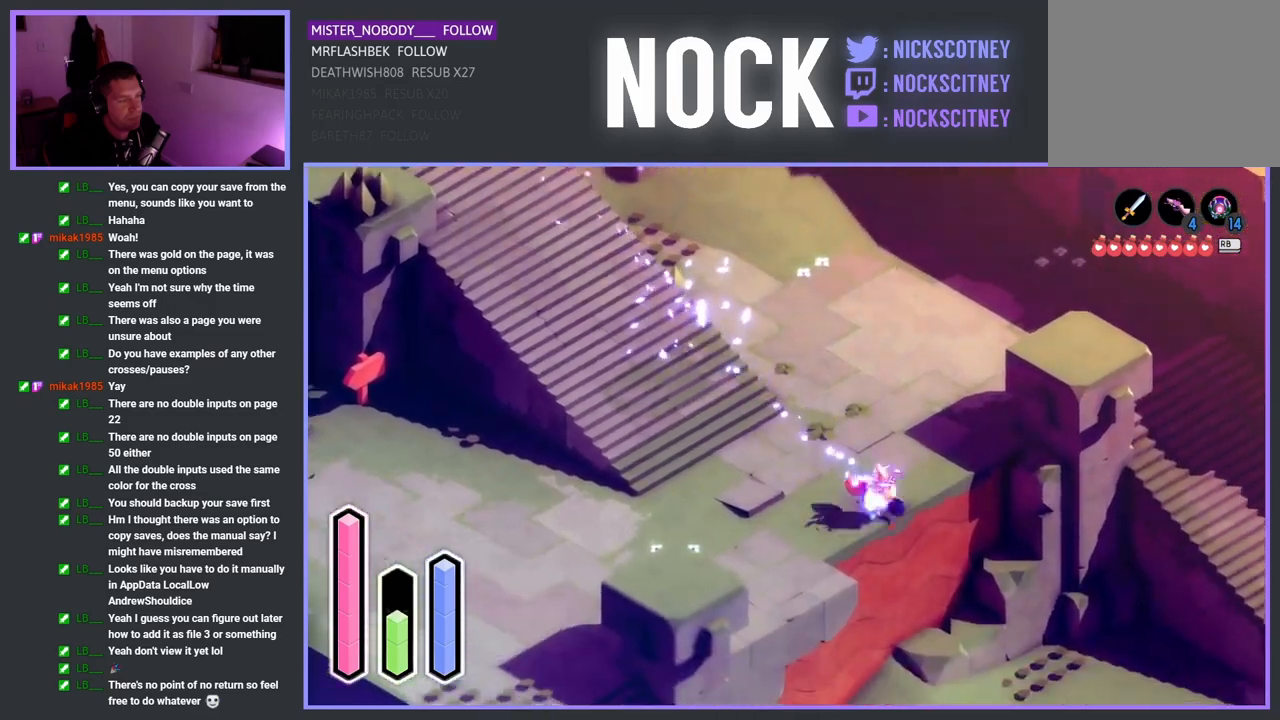
Gameplay with a controller (PlayStation layout); each line is a JSON object with the inputs held at the frame after it. "events" lists button and stick changes between this image and that frame as [ms after this image, input, new state], when the widget could be followed in between.
{"buttons": ["CROSS"], "left_stick": "up-right", "right_stick": "center", "events": [[250, "left_stick", "down-left"], [350, "CROSS", "down"], [433, "left_stick", "up-right"]]}
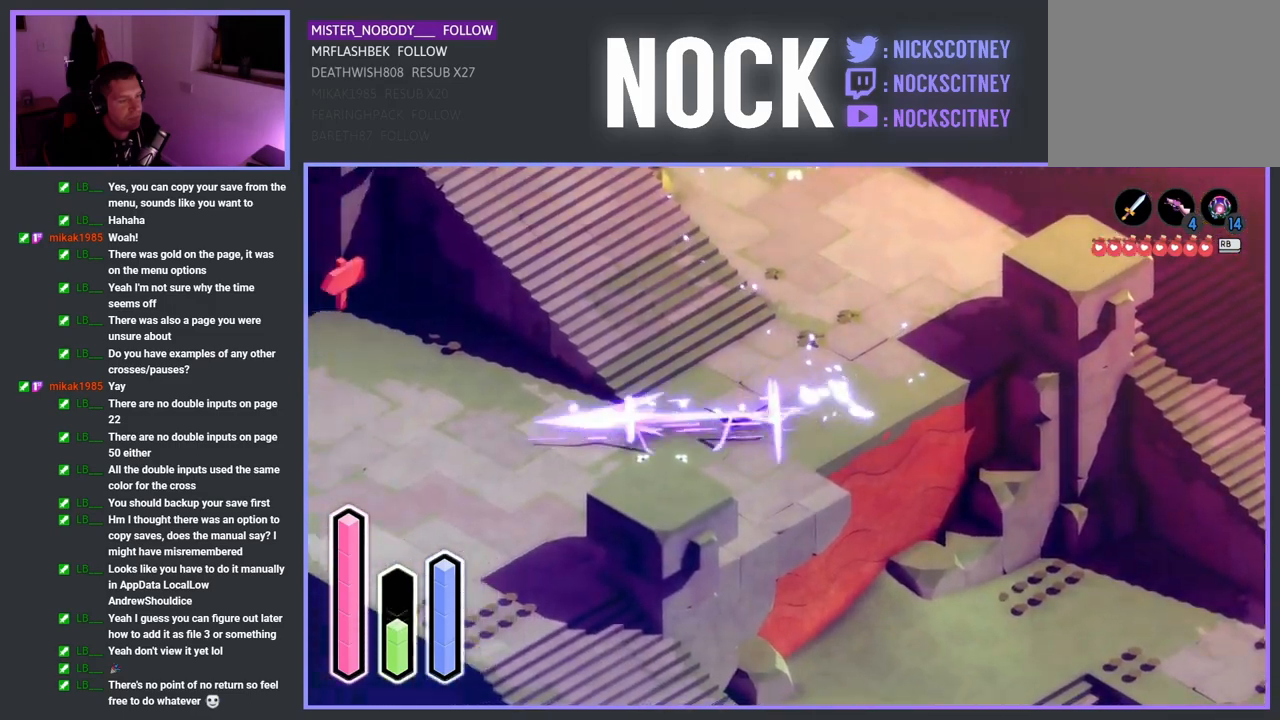
{"buttons": [], "left_stick": "up-right", "right_stick": "center", "events": [[217, "CROSS", "up"]]}
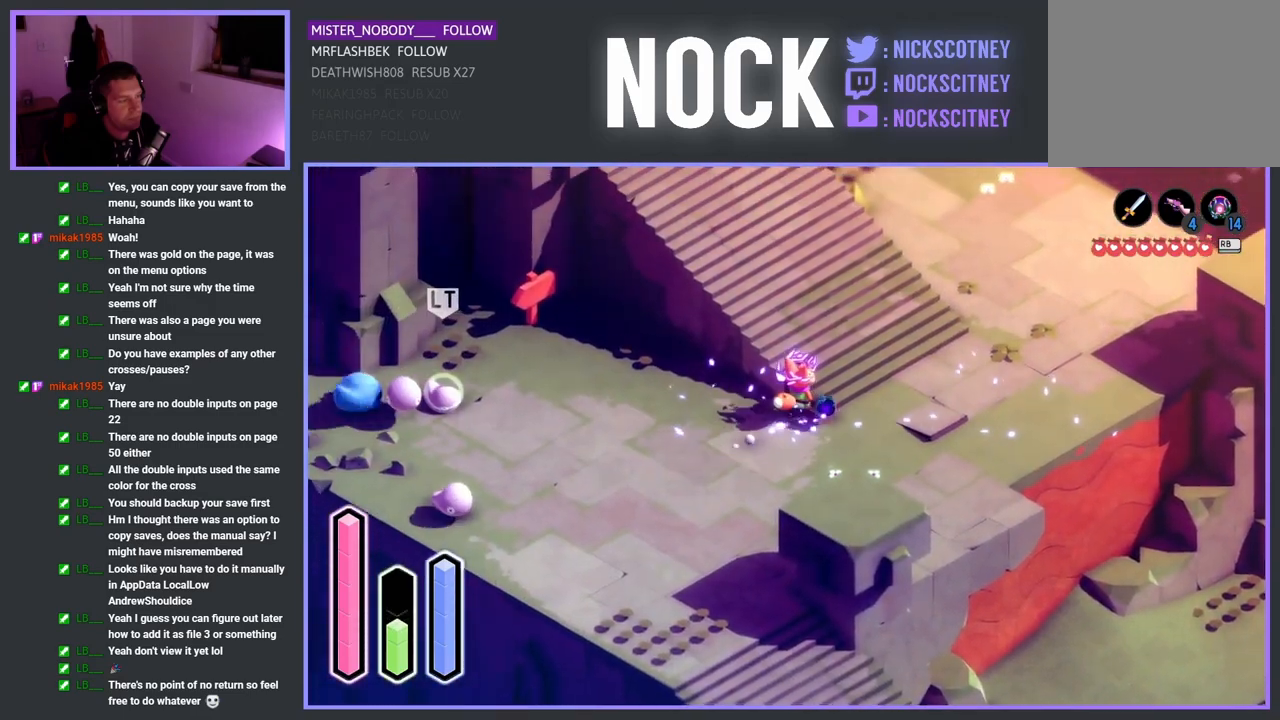
{"buttons": [], "left_stick": "down-left", "right_stick": "center", "events": [[233, "CROSS", "down"], [383, "CROSS", "up"], [433, "left_stick", "down-right"], [500, "left_stick", "down-left"]]}
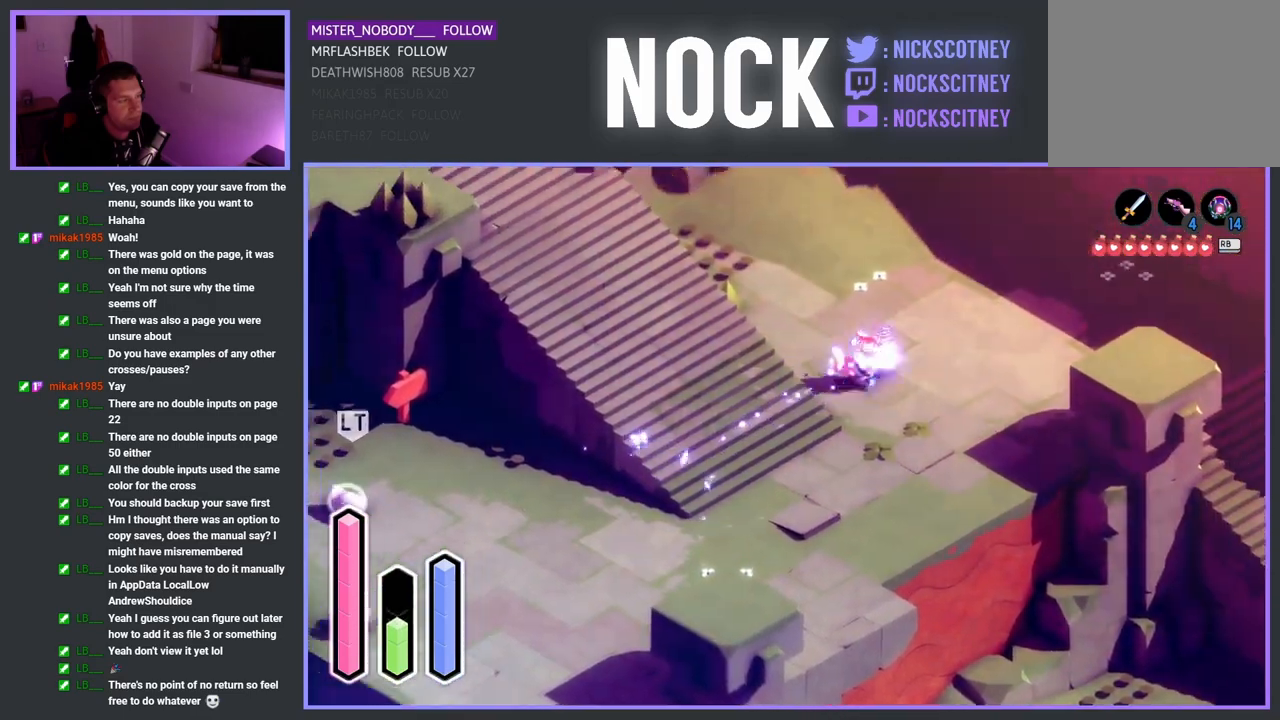
{"buttons": [], "left_stick": "down-left", "right_stick": "center", "events": [[250, "CROSS", "down"], [417, "CROSS", "up"]]}
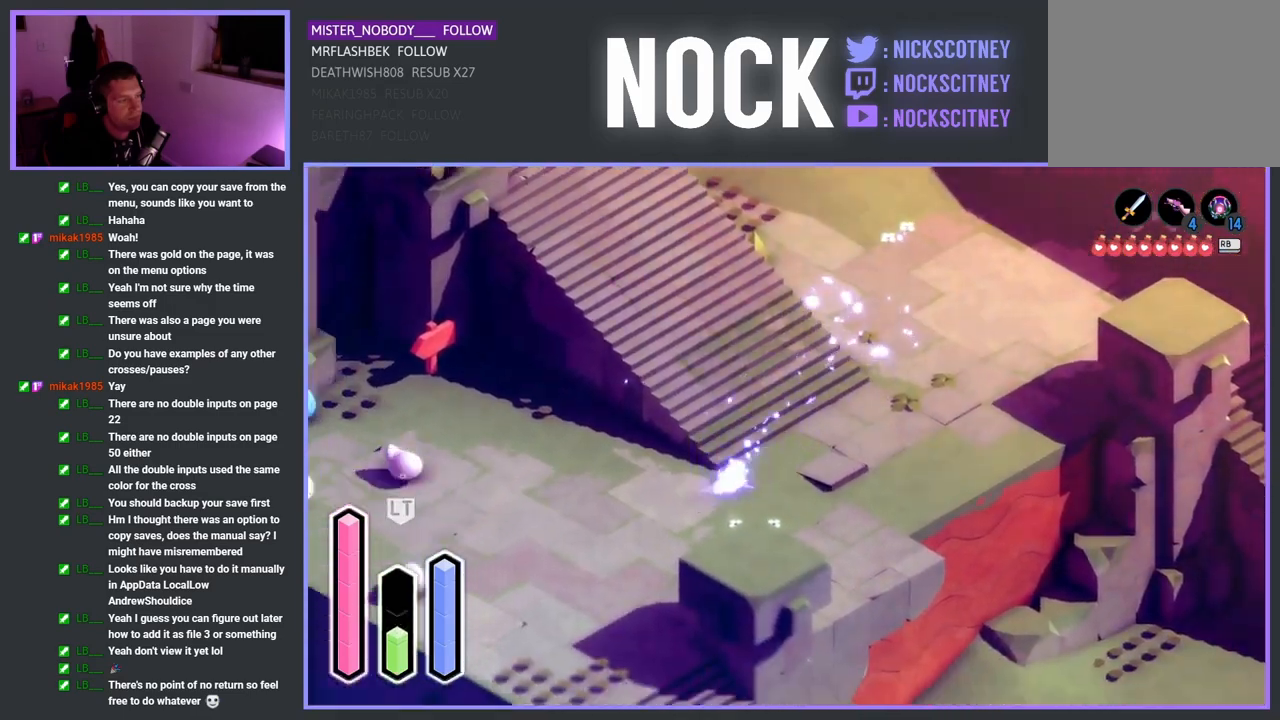
{"buttons": [], "left_stick": "down-left", "right_stick": "center", "events": [[183, "left_stick", "left"], [450, "left_stick", "down-left"]]}
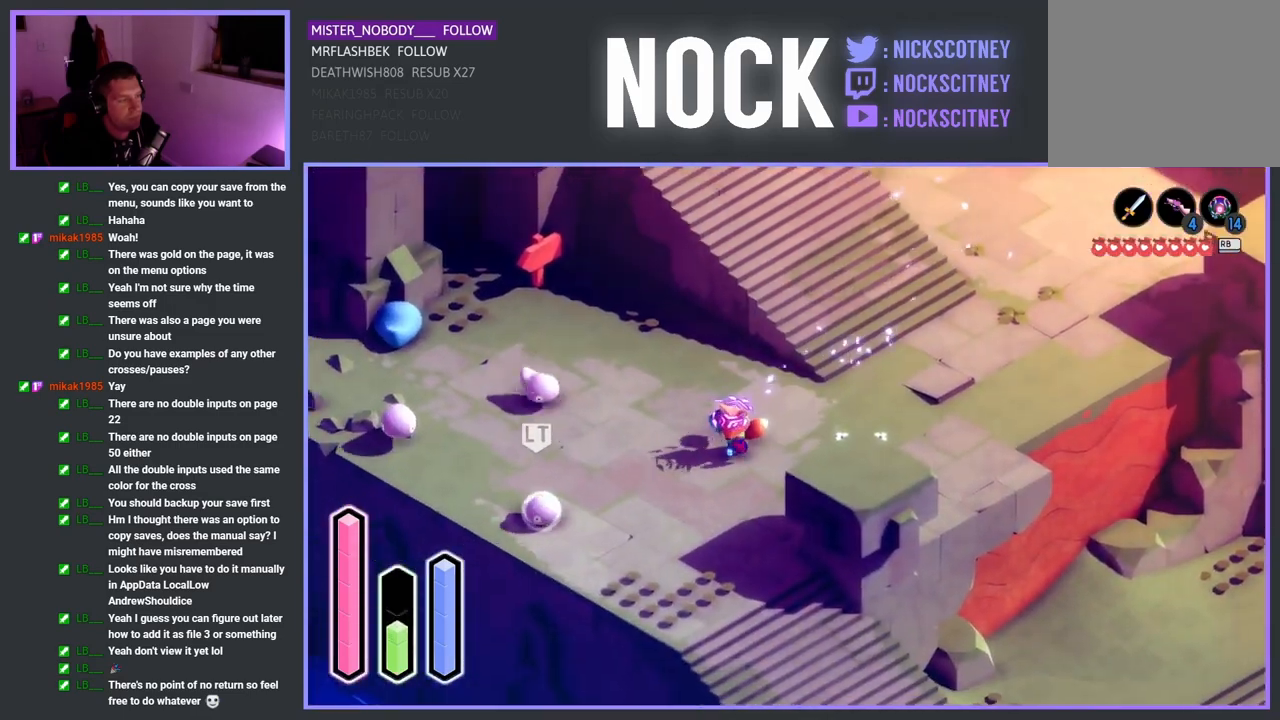
{"buttons": ["SQUARE"], "left_stick": "down-left", "right_stick": "center", "events": [[333, "SQUARE", "down"]]}
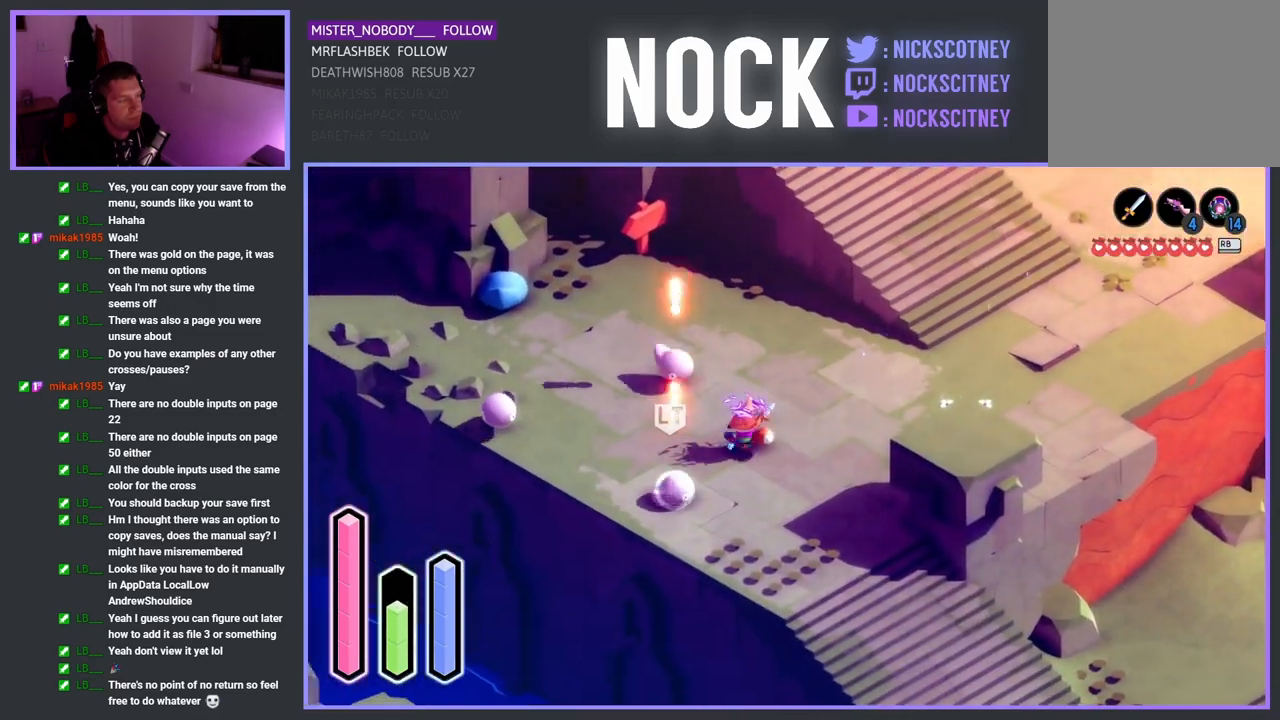
{"buttons": ["SQUARE"], "left_stick": "up-left", "right_stick": "center", "events": [[17, "SQUARE", "up"], [317, "left_stick", "up-left"], [417, "SQUARE", "down"]]}
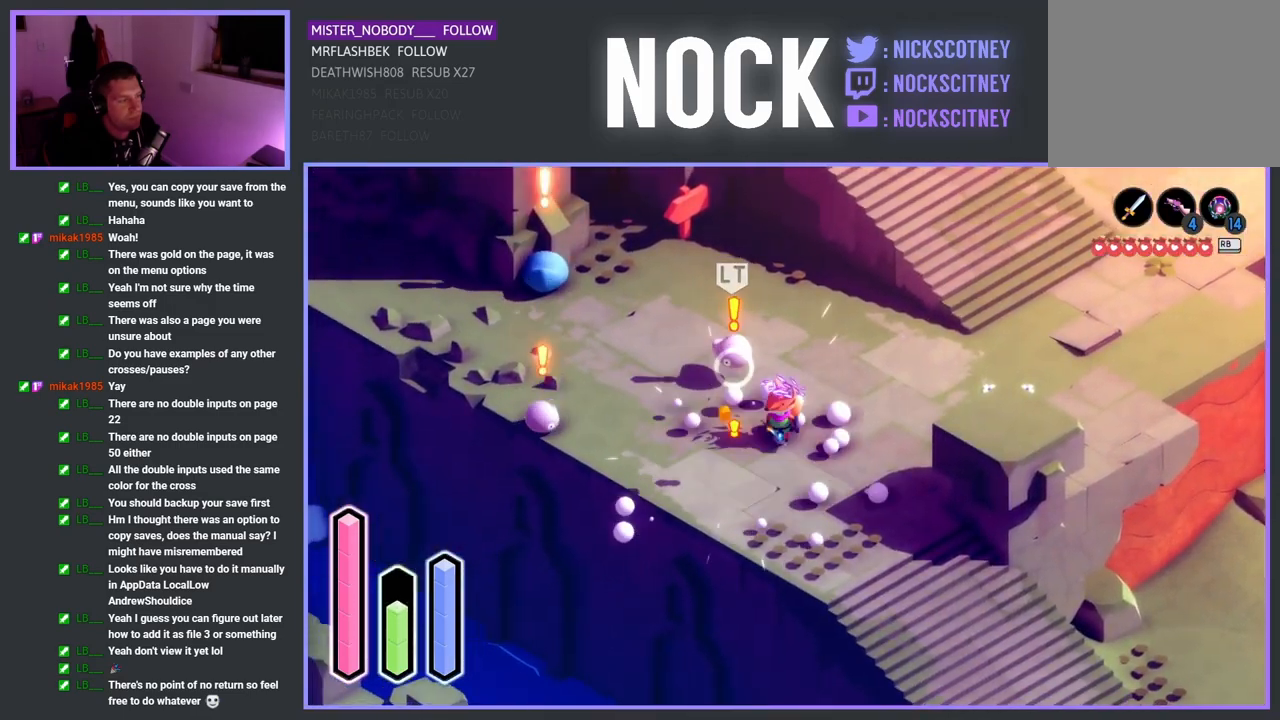
{"buttons": [], "left_stick": "left", "right_stick": "center", "events": [[50, "SQUARE", "up"], [133, "SQUARE", "down"], [283, "SQUARE", "up"], [433, "left_stick", "left"]]}
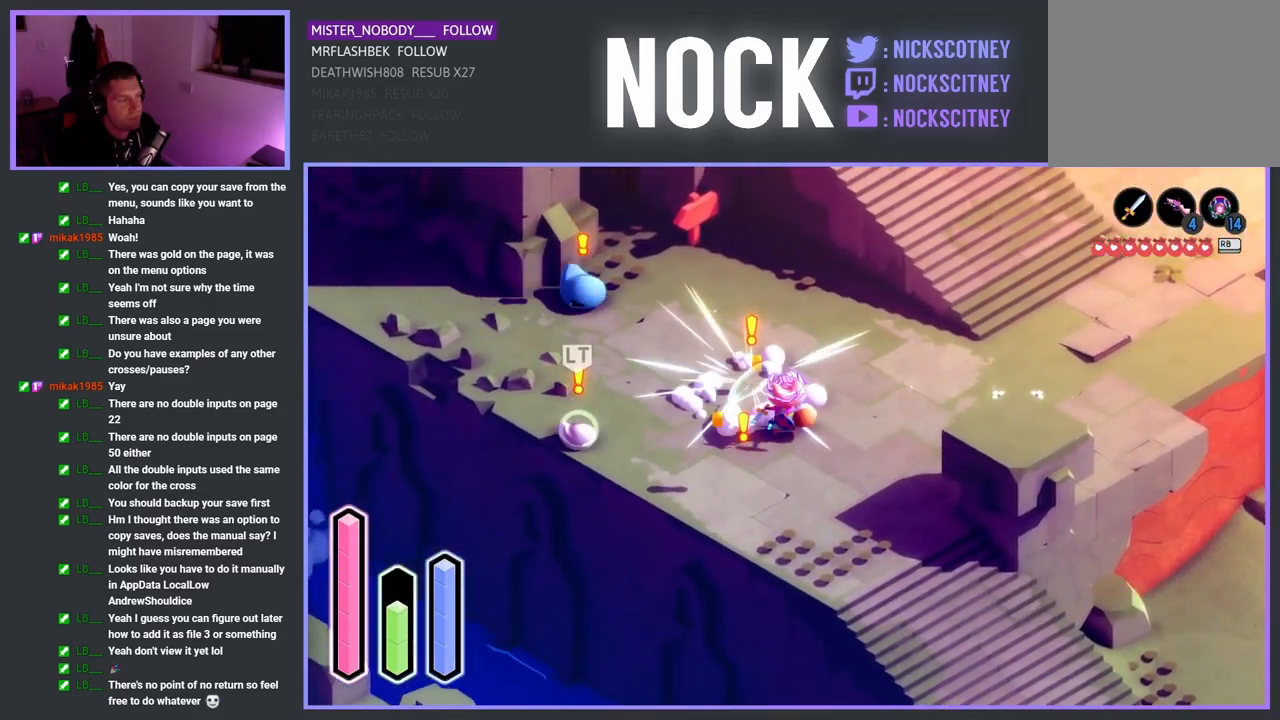
{"buttons": [], "left_stick": "left", "right_stick": "center", "events": [[350, "SQUARE", "down"], [500, "SQUARE", "up"]]}
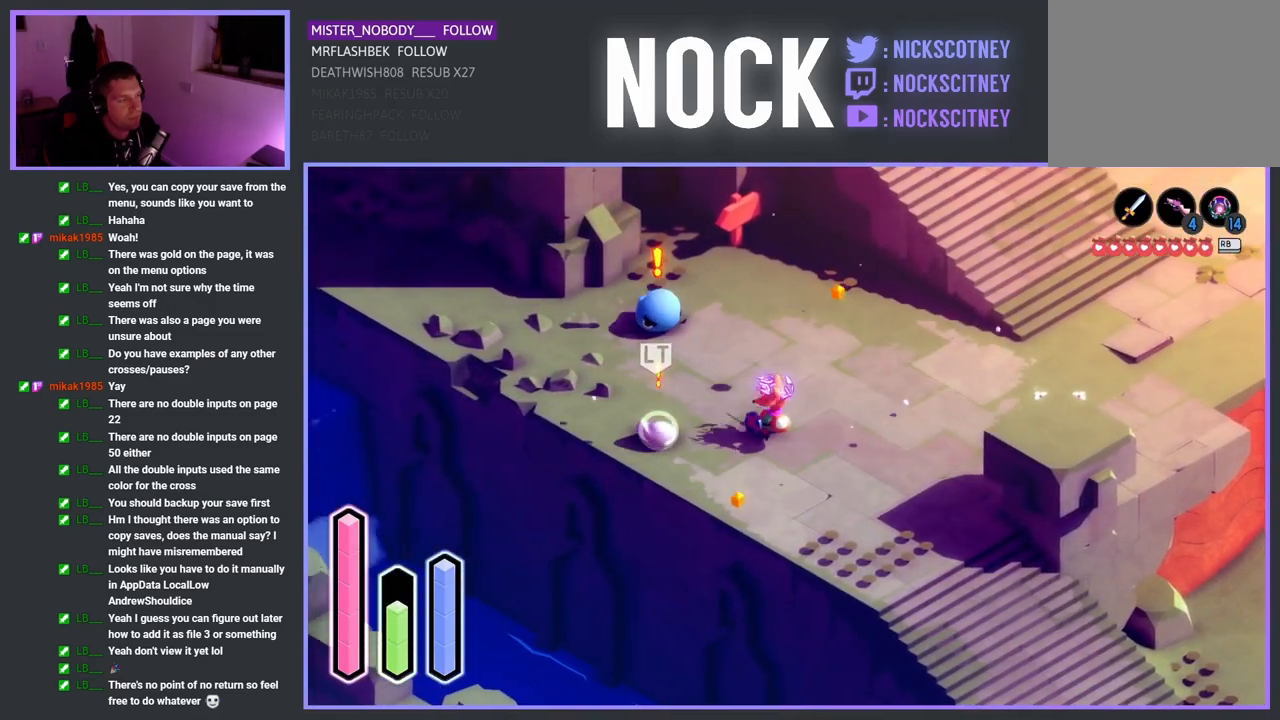
{"buttons": [], "left_stick": "up-left", "right_stick": "center", "events": [[200, "SQUARE", "down"], [350, "SQUARE", "up"], [433, "left_stick", "up-left"]]}
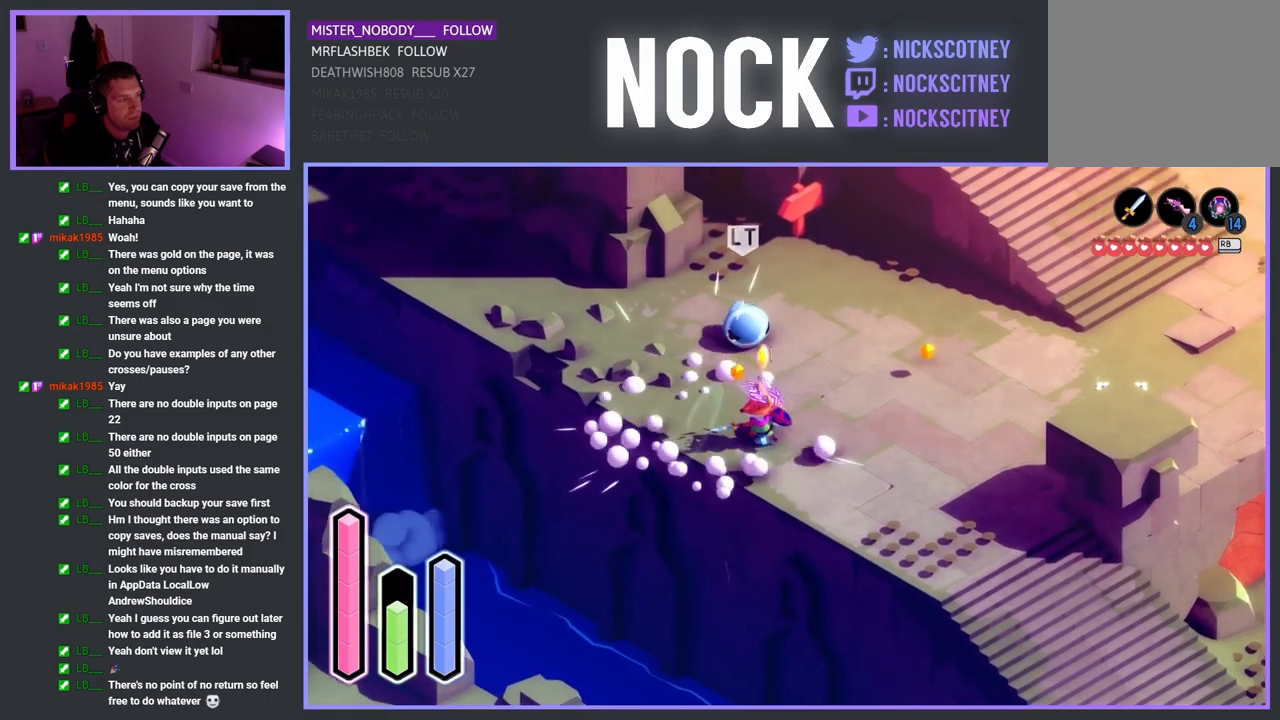
{"buttons": ["SQUARE"], "left_stick": "up", "right_stick": "center", "events": [[83, "left_stick", "up"], [200, "SQUARE", "down"], [367, "SQUARE", "up"], [450, "SQUARE", "down"]]}
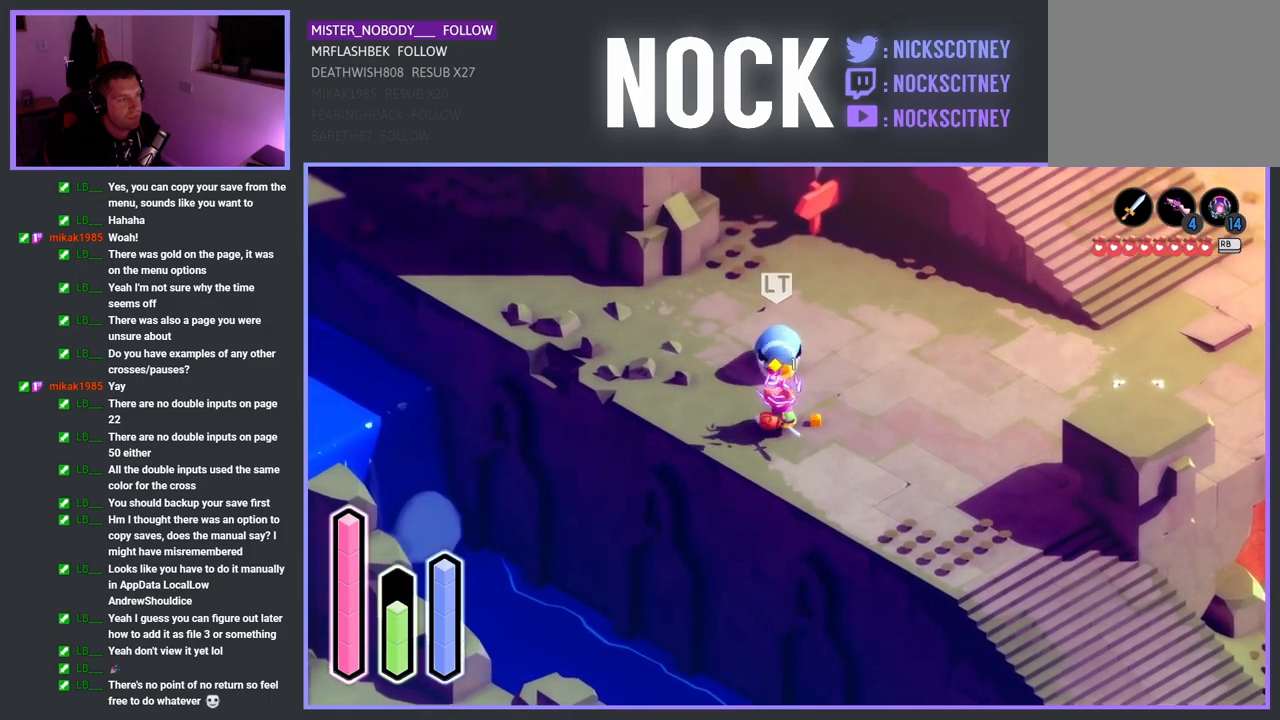
{"buttons": [], "left_stick": "center", "right_stick": "center", "events": [[100, "SQUARE", "up"], [183, "left_stick", "center"]]}
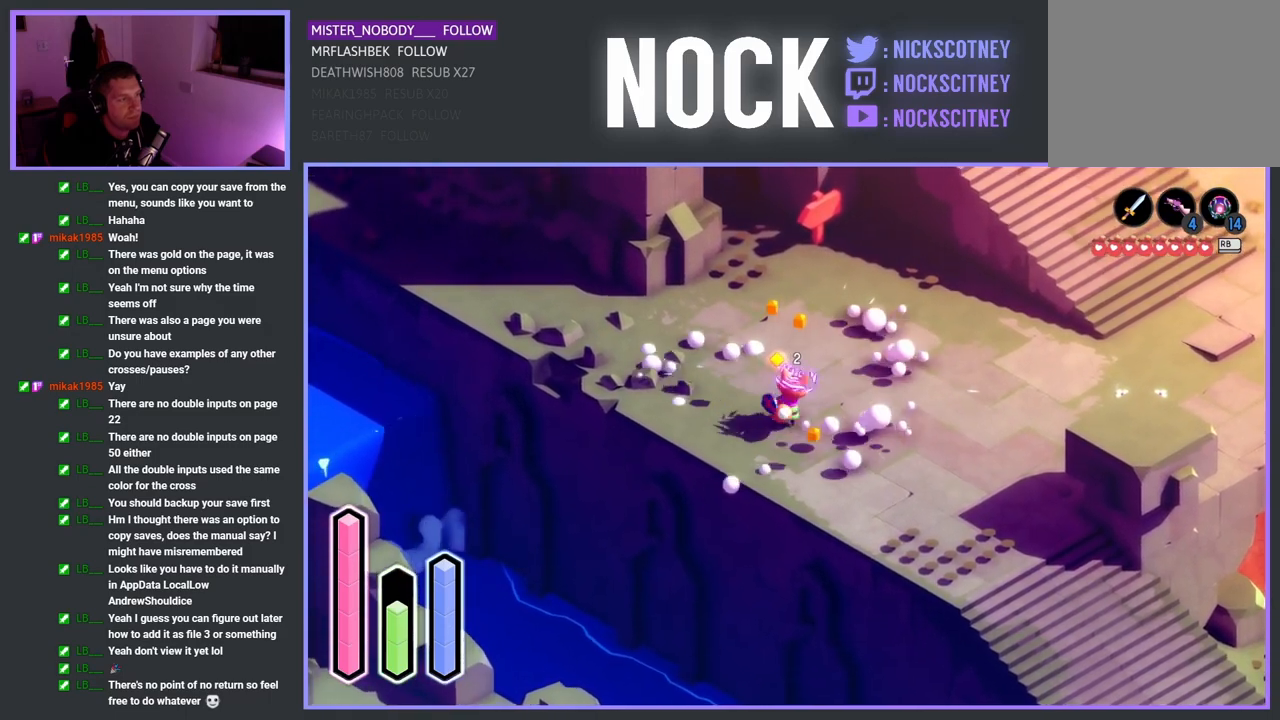
{"buttons": [], "left_stick": "center", "right_stick": "center", "events": [[200, "left_stick", "up"], [383, "left_stick", "center"]]}
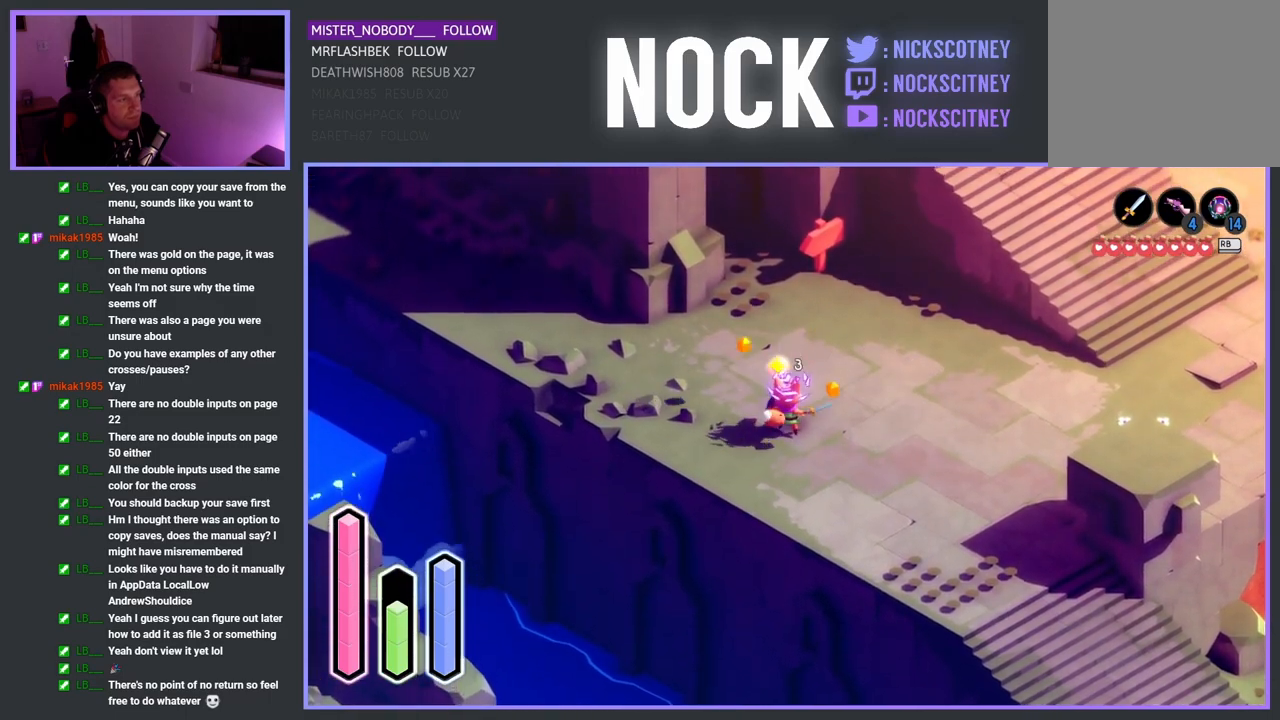
{"buttons": [], "left_stick": "center", "right_stick": "center", "events": [[200, "L1", "down"], [300, "L1", "up"]]}
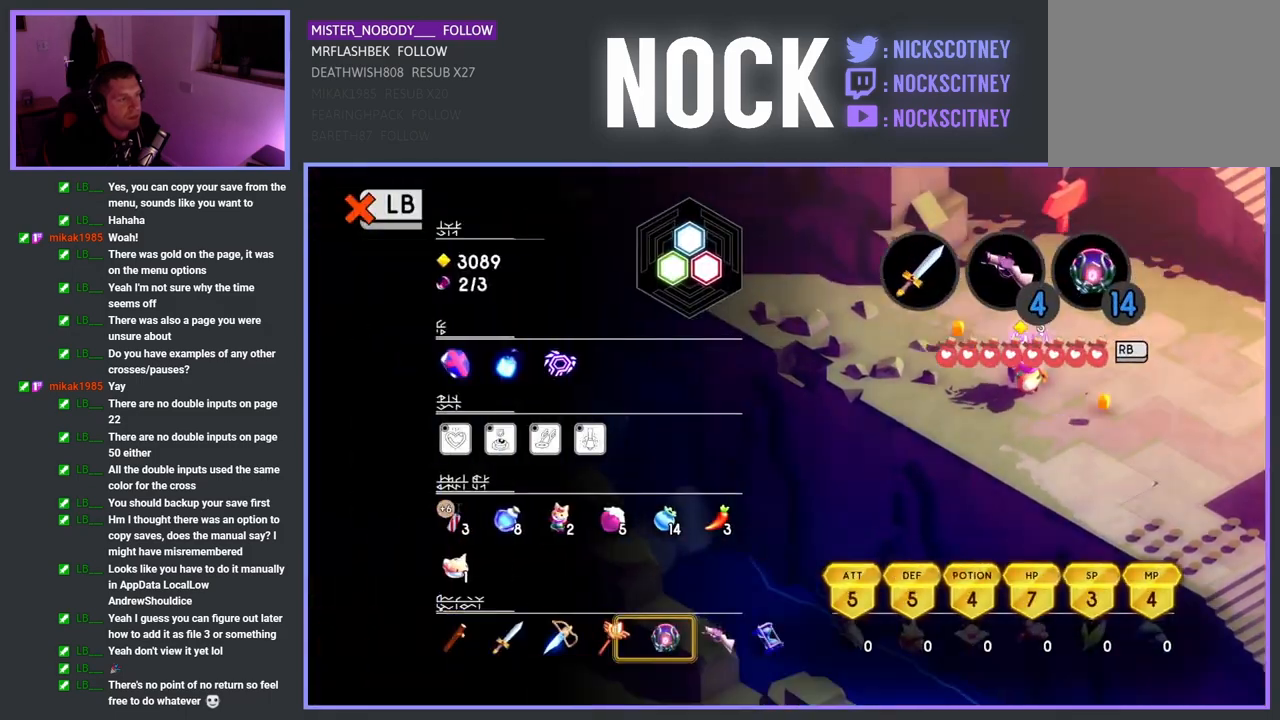
{"buttons": ["L1"], "left_stick": "center", "right_stick": "center", "events": [[400, "L1", "down"]]}
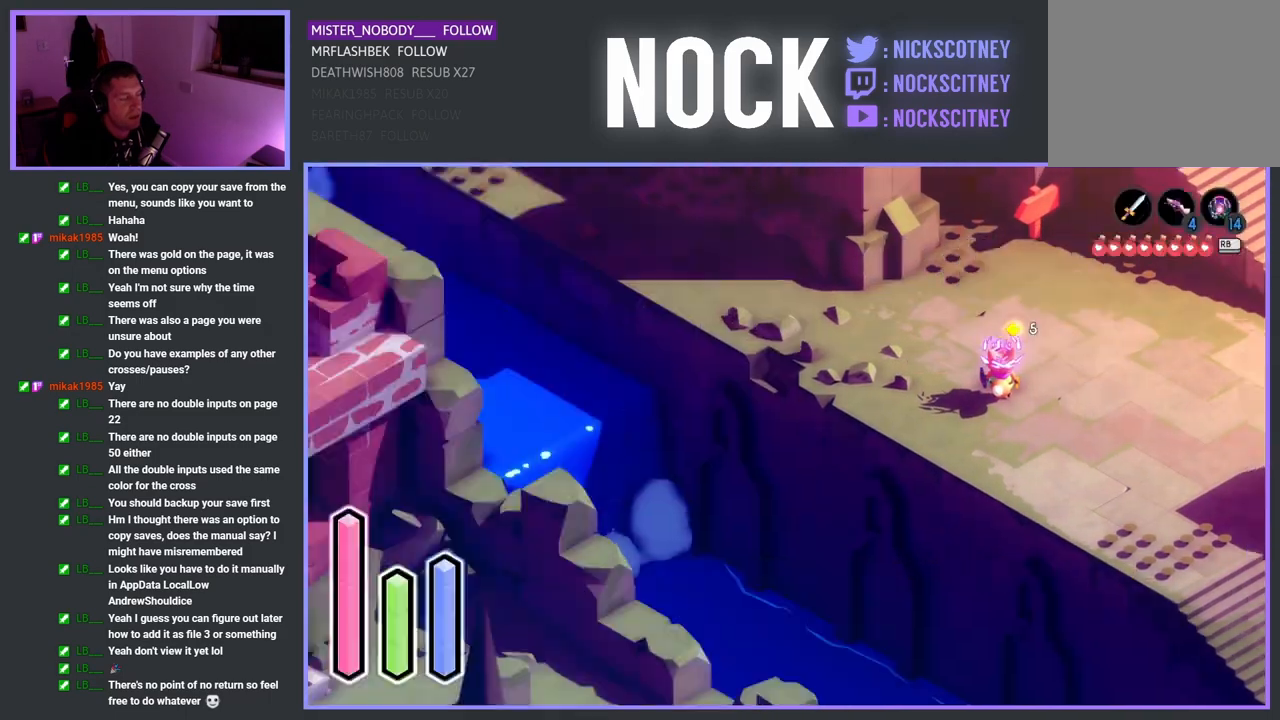
{"buttons": [], "left_stick": "center", "right_stick": "center", "events": [[17, "L1", "up"]]}
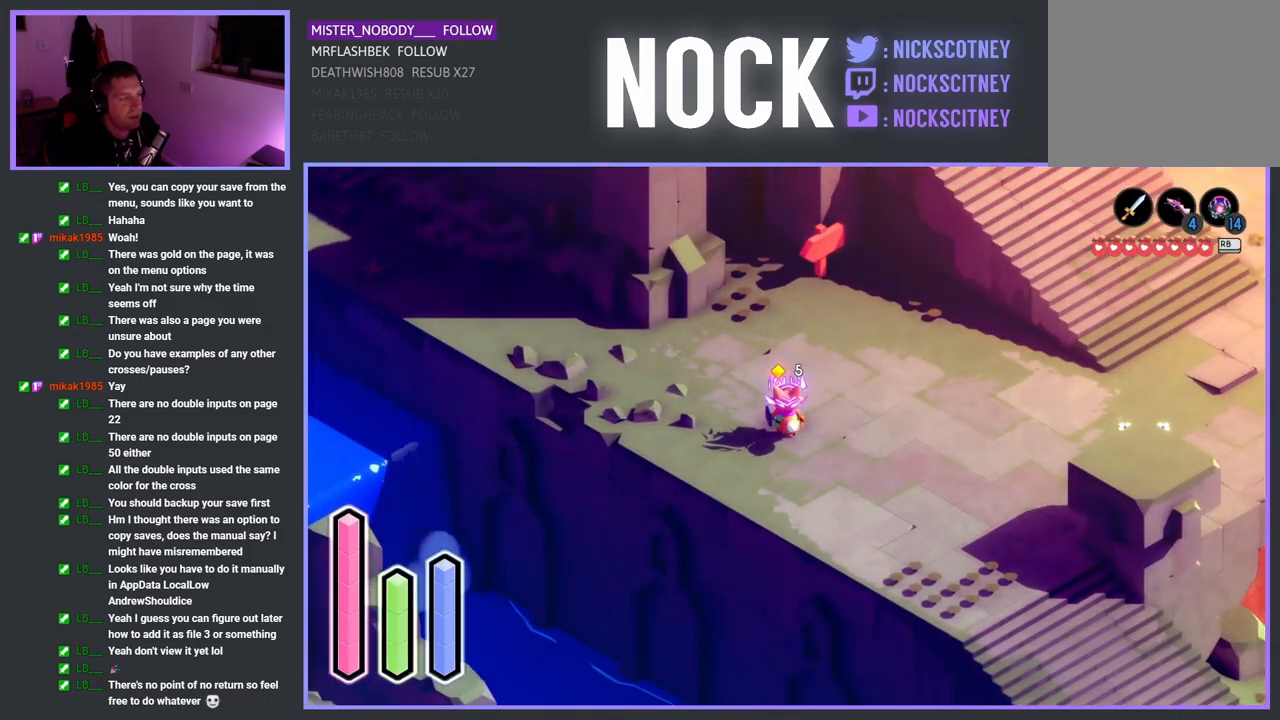
{"buttons": [], "left_stick": "center", "right_stick": "center", "events": [[67, "SELECT", "down"], [217, "SELECT", "up"]]}
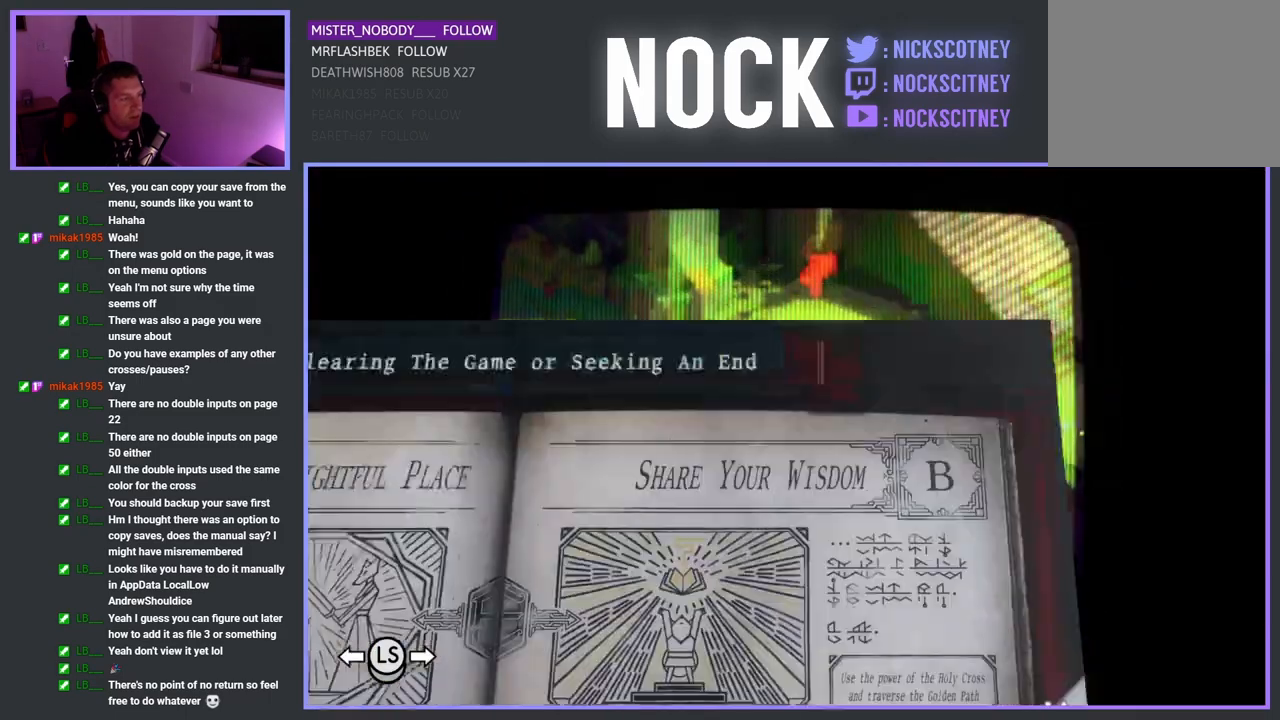
{"buttons": [], "left_stick": "center", "right_stick": "center", "events": []}
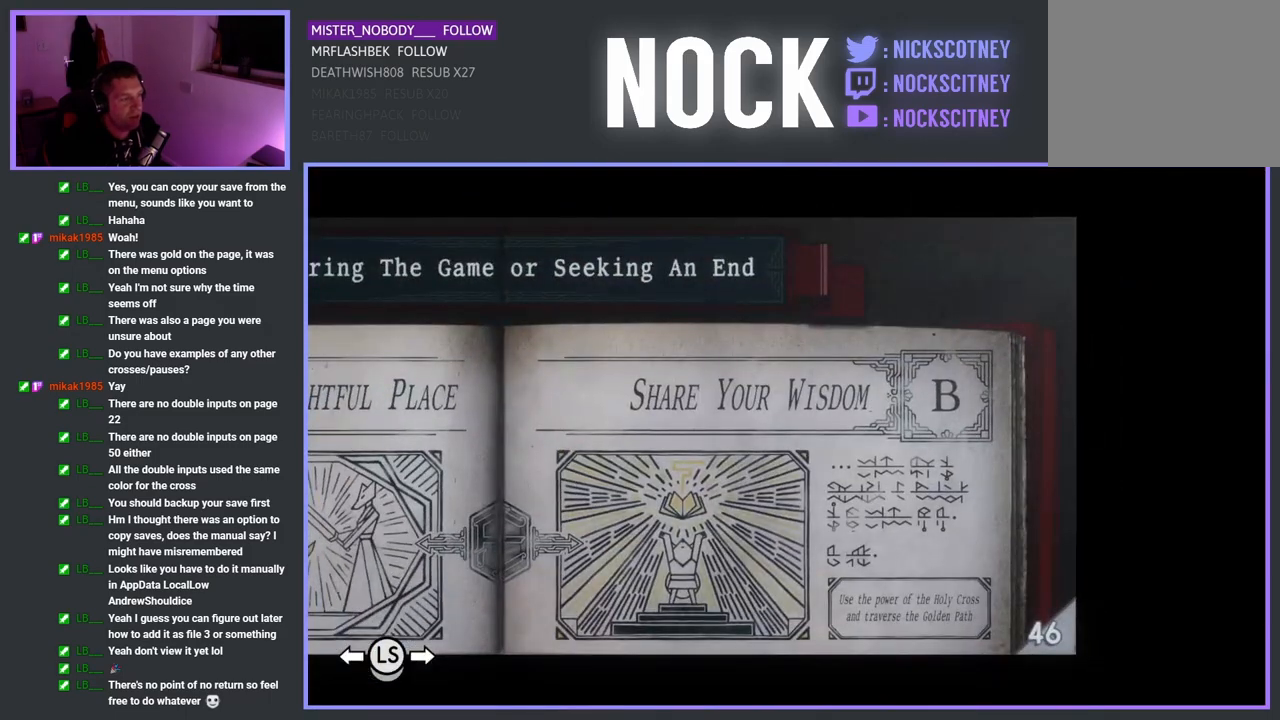
{"buttons": [], "left_stick": "center", "right_stick": "center", "events": []}
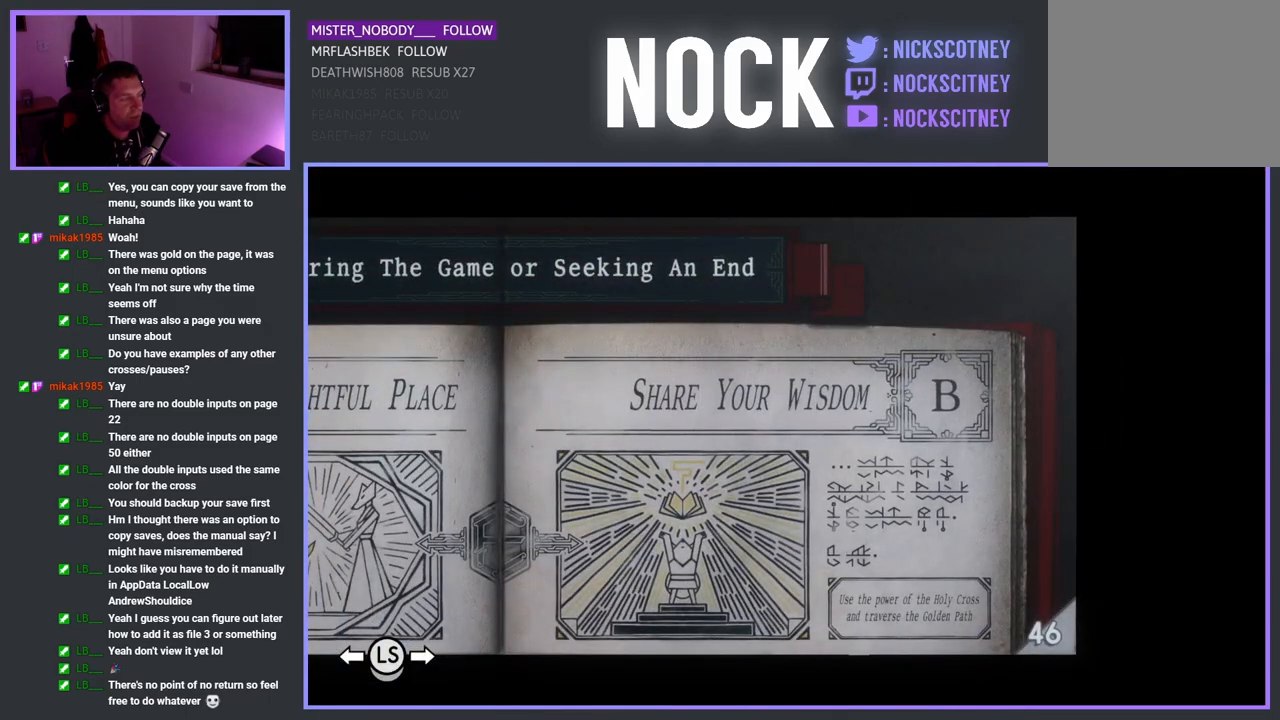
{"buttons": ["DPAD_LEFT"], "left_stick": "center", "right_stick": "center", "events": [[50, "DPAD_LEFT", "down"]]}
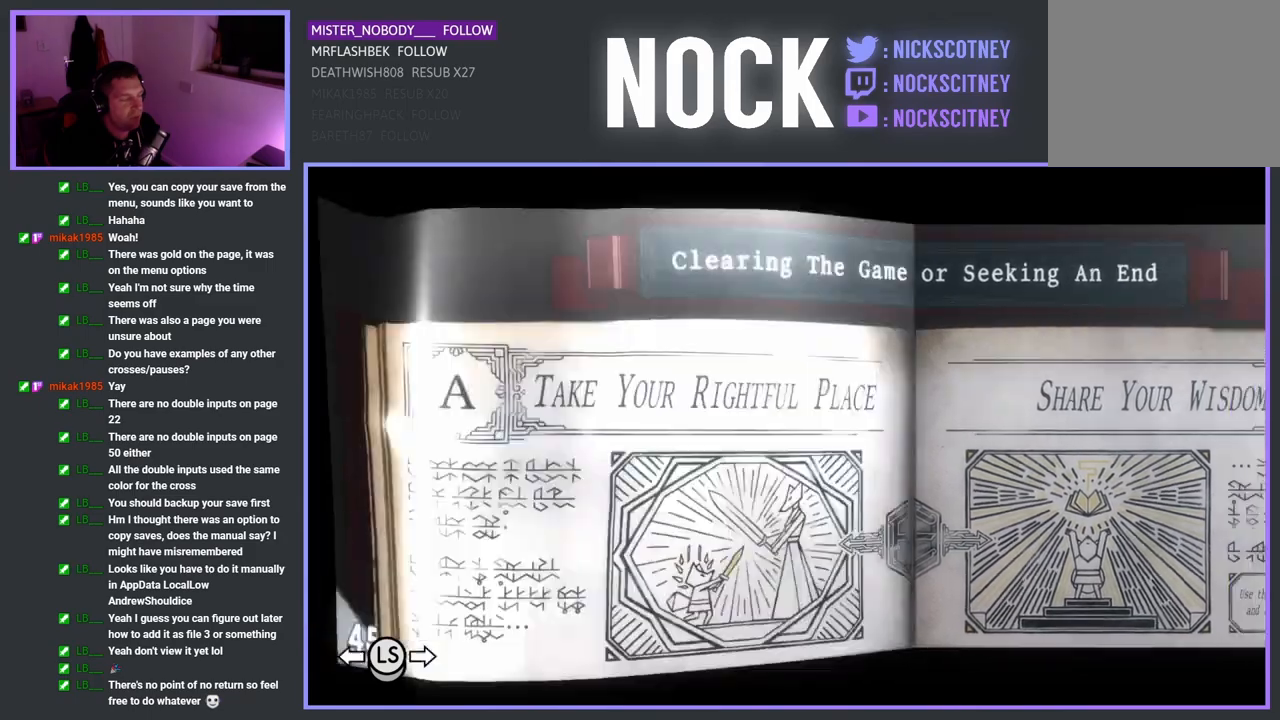
{"buttons": ["DPAD_LEFT"], "left_stick": "center", "right_stick": "center", "events": []}
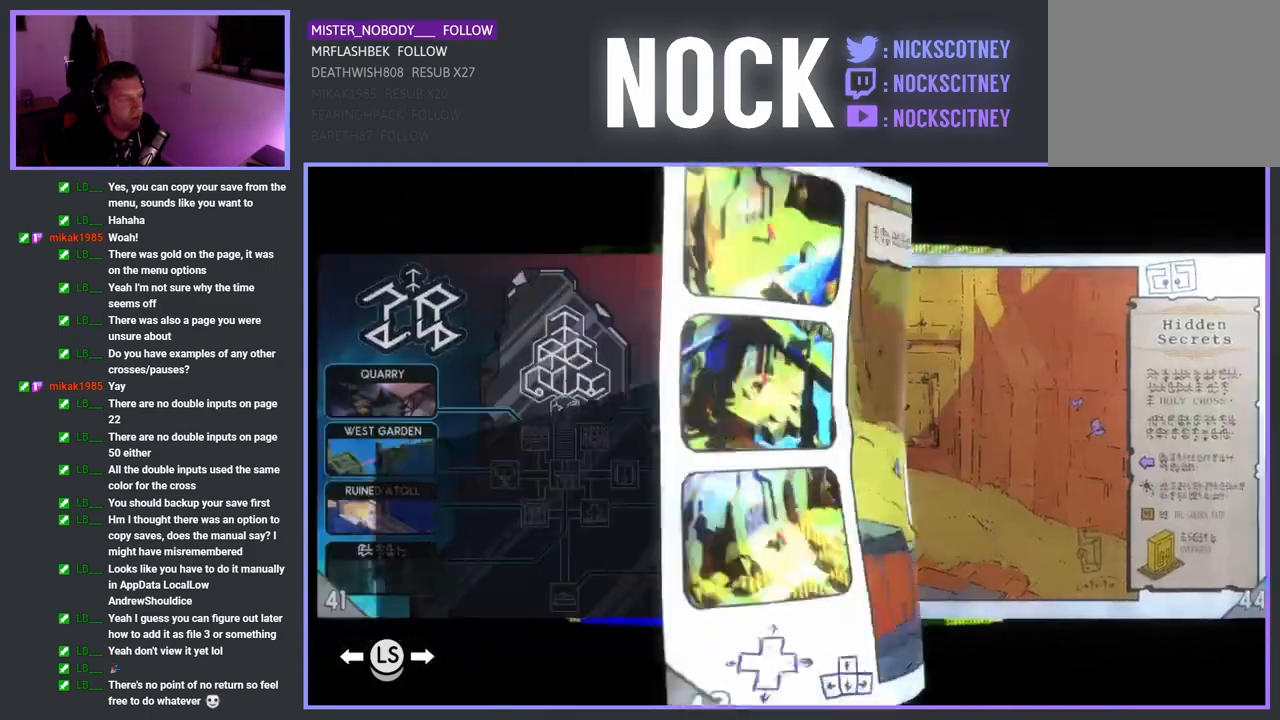
{"buttons": ["DPAD_LEFT"], "left_stick": "center", "right_stick": "center", "events": []}
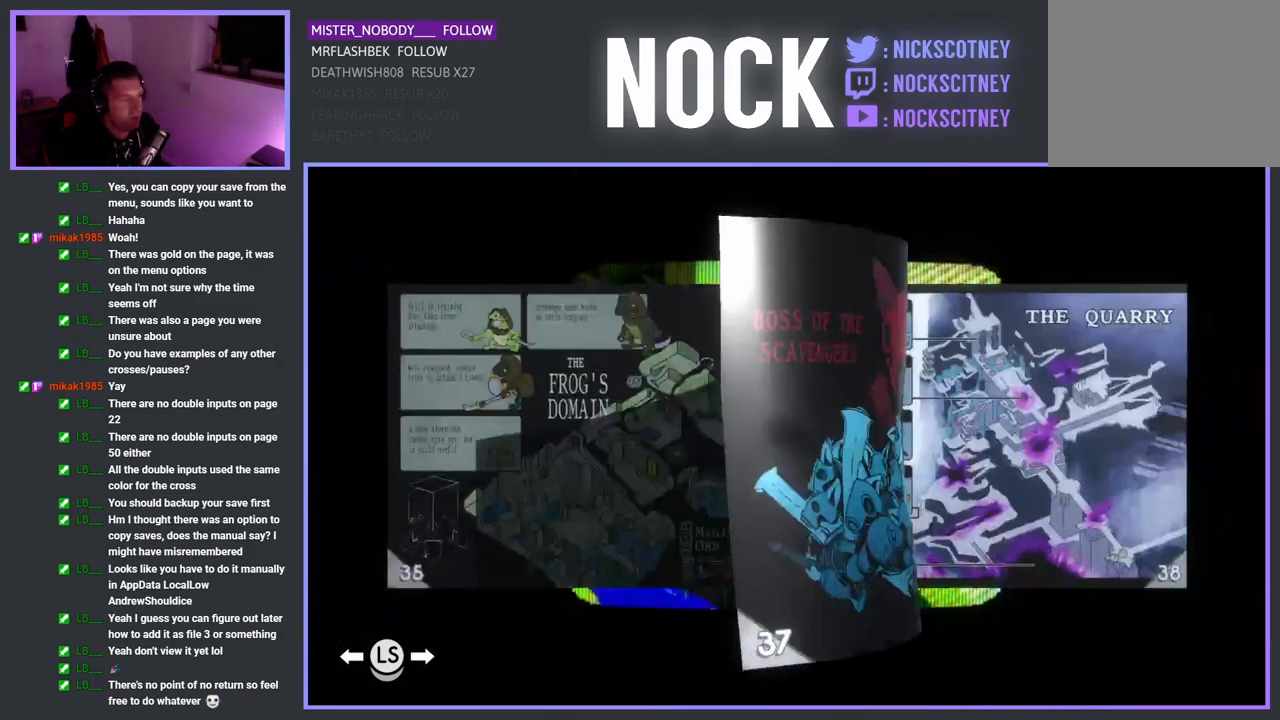
{"buttons": ["DPAD_LEFT"], "left_stick": "center", "right_stick": "center", "events": []}
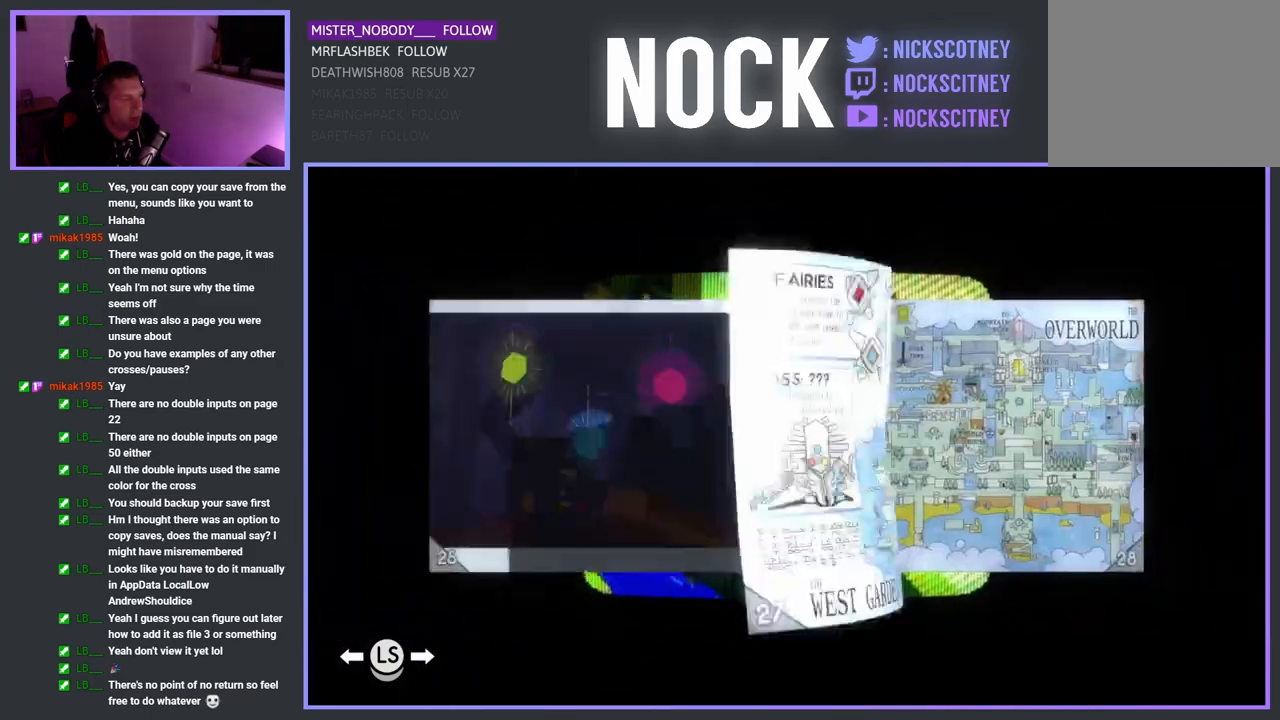
{"buttons": ["DPAD_LEFT"], "left_stick": "center", "right_stick": "center", "events": []}
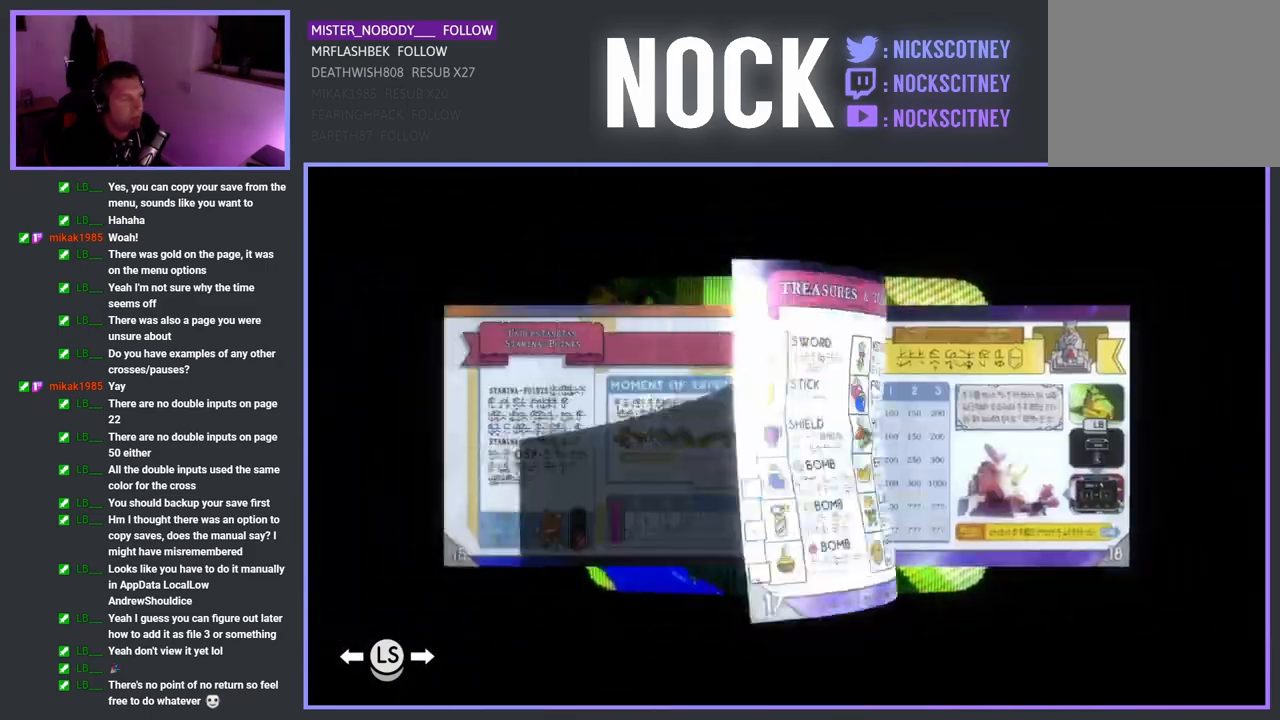
{"buttons": ["DPAD_LEFT"], "left_stick": "center", "right_stick": "center", "events": []}
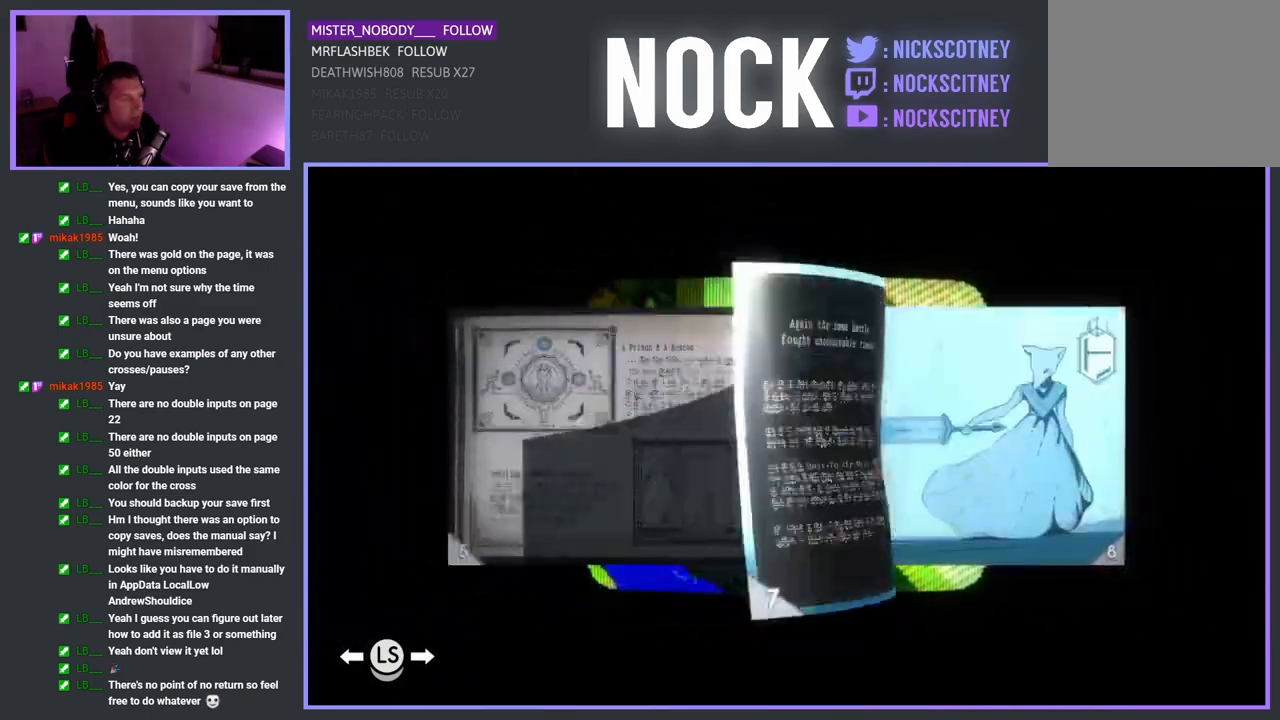
{"buttons": [], "left_stick": "center", "right_stick": "center", "events": [[167, "DPAD_LEFT", "up"]]}